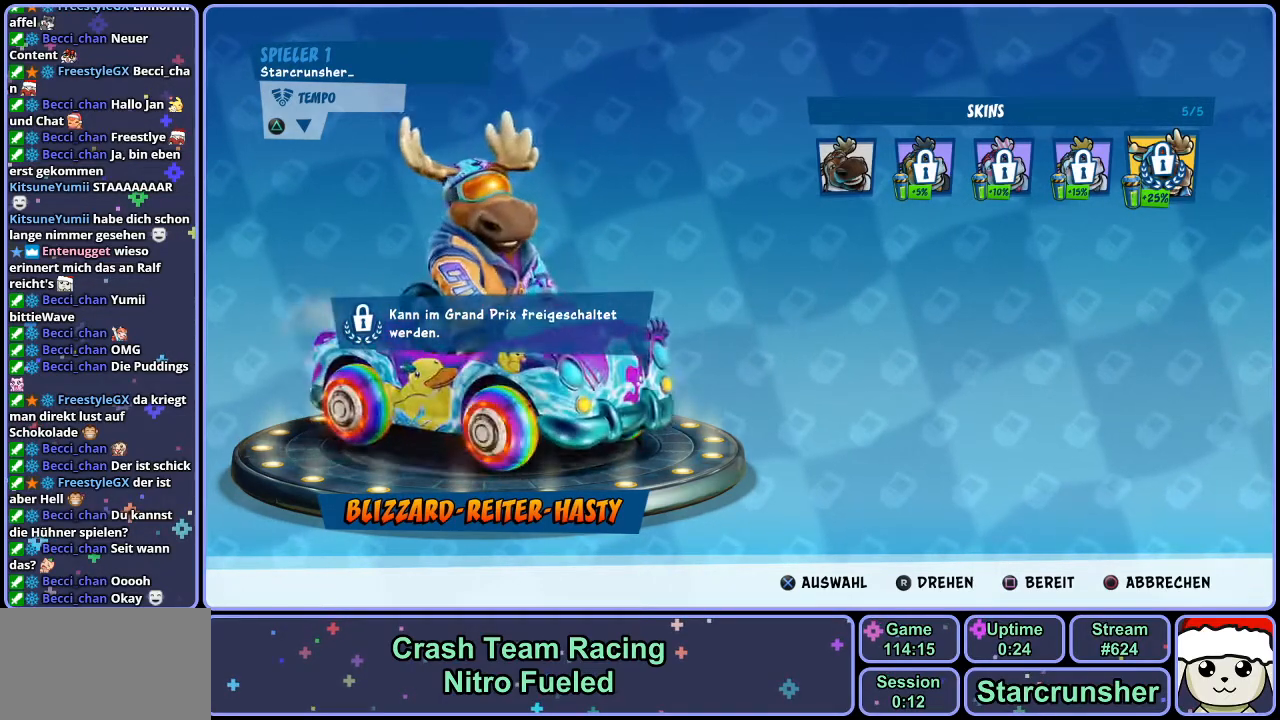
Gameplay with a controller (PlayStation layout); each line is a JSON object with the inputs held at the frame after it. "events" lists button and stick changes between this image and that frame as [ms after this image, input, new state], when the widget could be followed in between.
{"buttons": [], "left_stick": "center", "right_stick": "center", "events": [[333, "DPAD_RIGHT", "down"], [433, "DPAD_RIGHT", "up"]]}
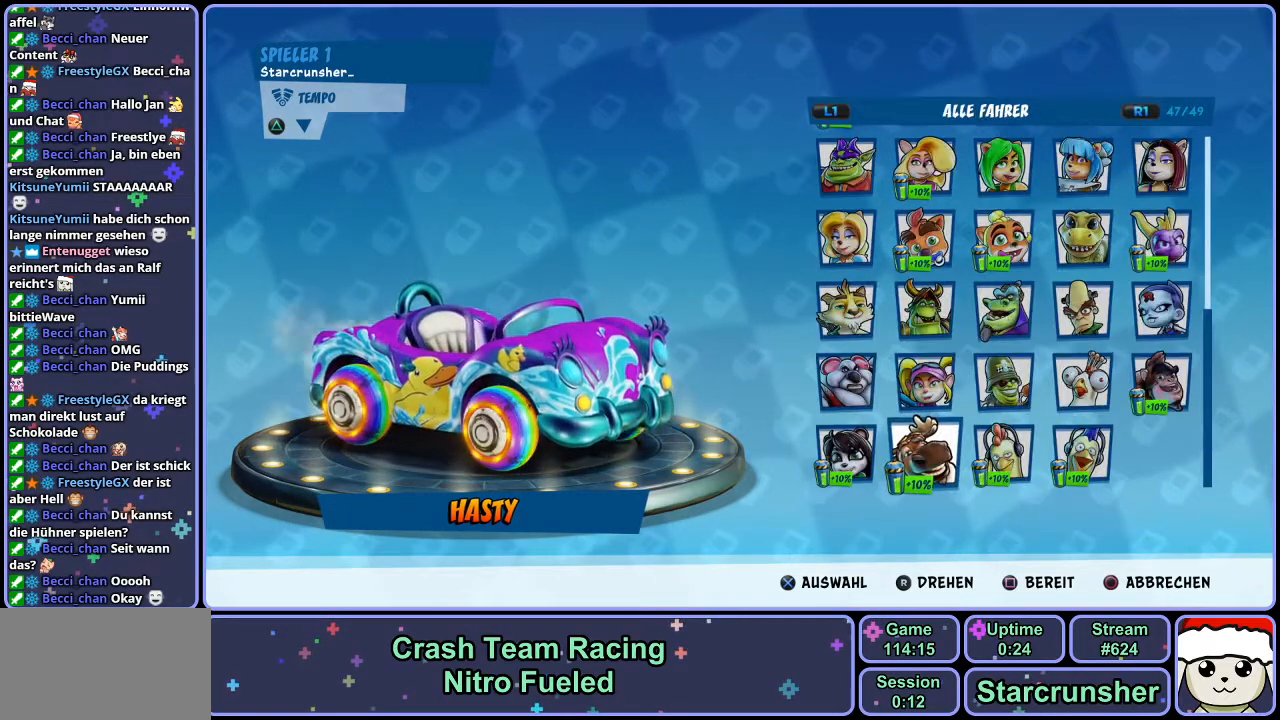
{"buttons": [], "left_stick": "center", "right_stick": "center", "events": [[300, "CROSS", "down"], [333, "CROSS", "up"]]}
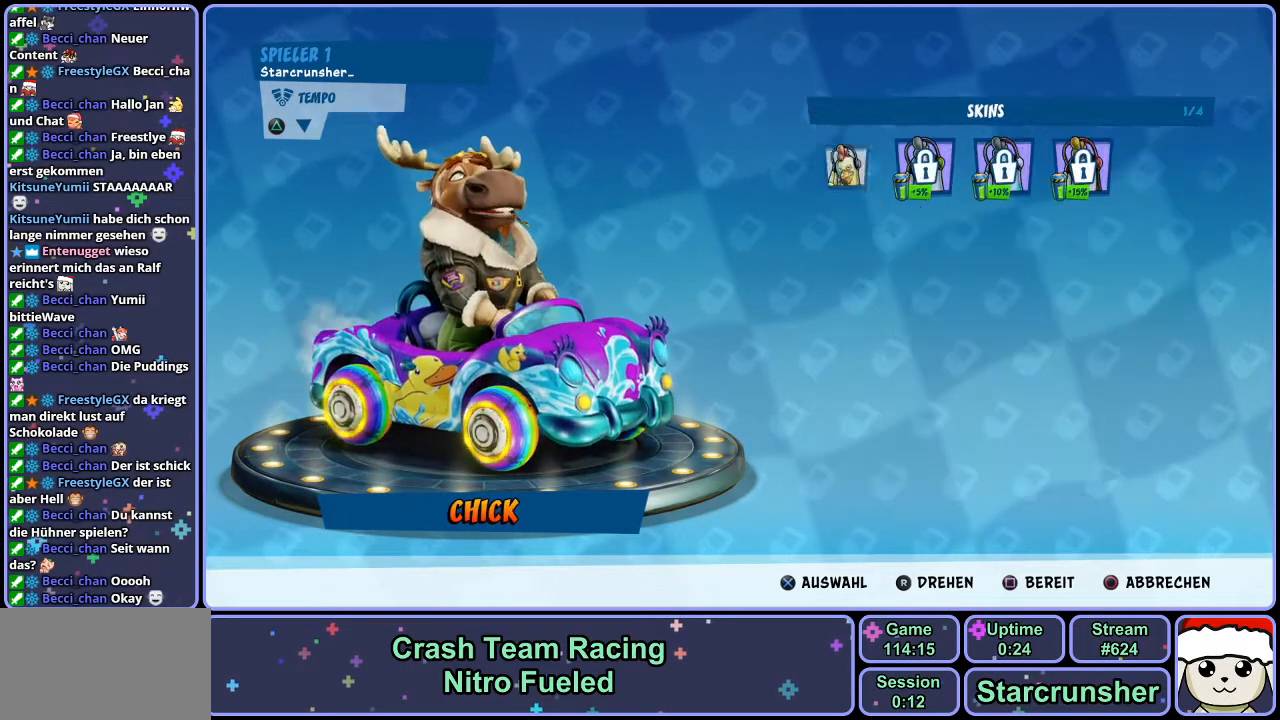
{"buttons": [], "left_stick": "center", "right_stick": "center", "events": []}
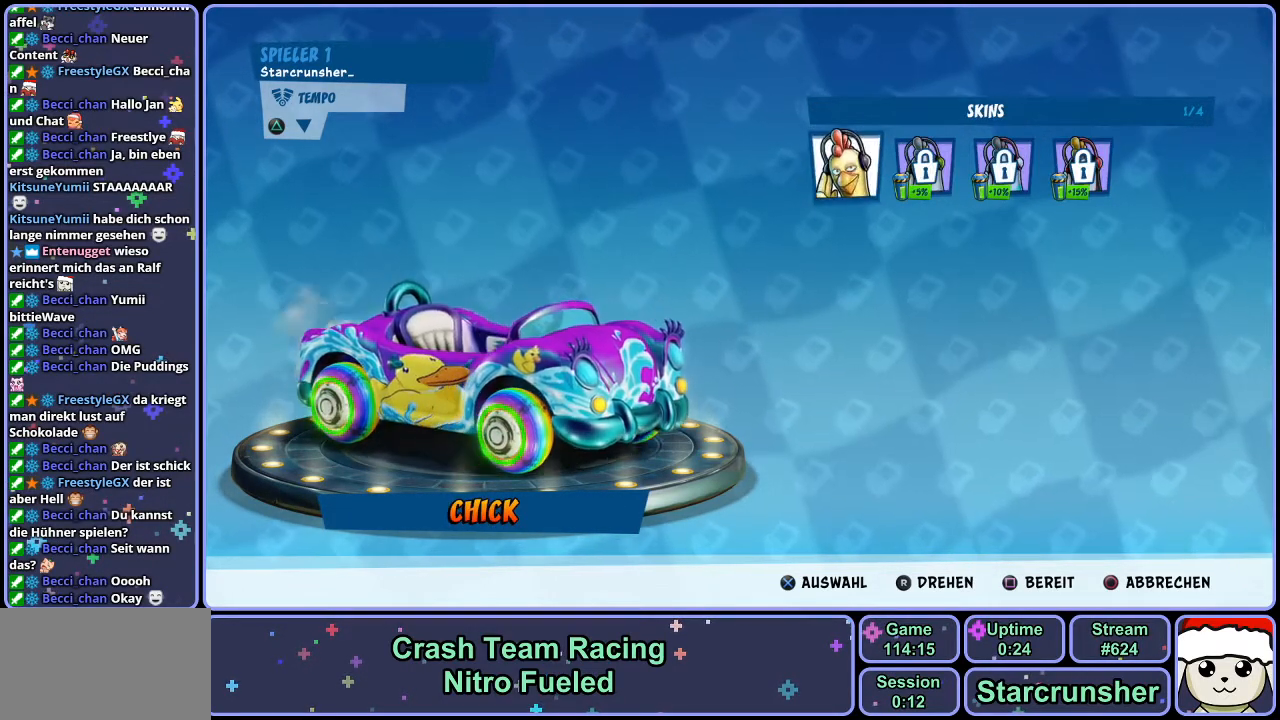
{"buttons": [], "left_stick": "center", "right_stick": "center", "events": []}
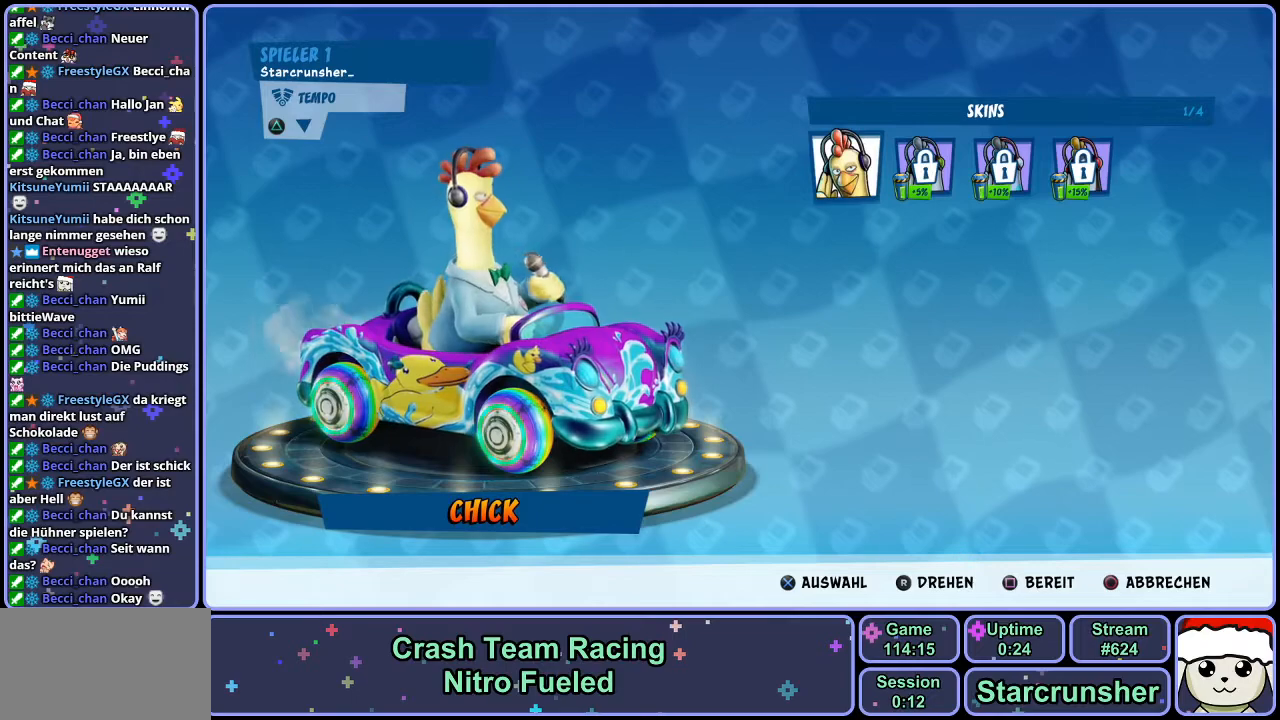
{"buttons": [], "left_stick": "center", "right_stick": "center", "events": []}
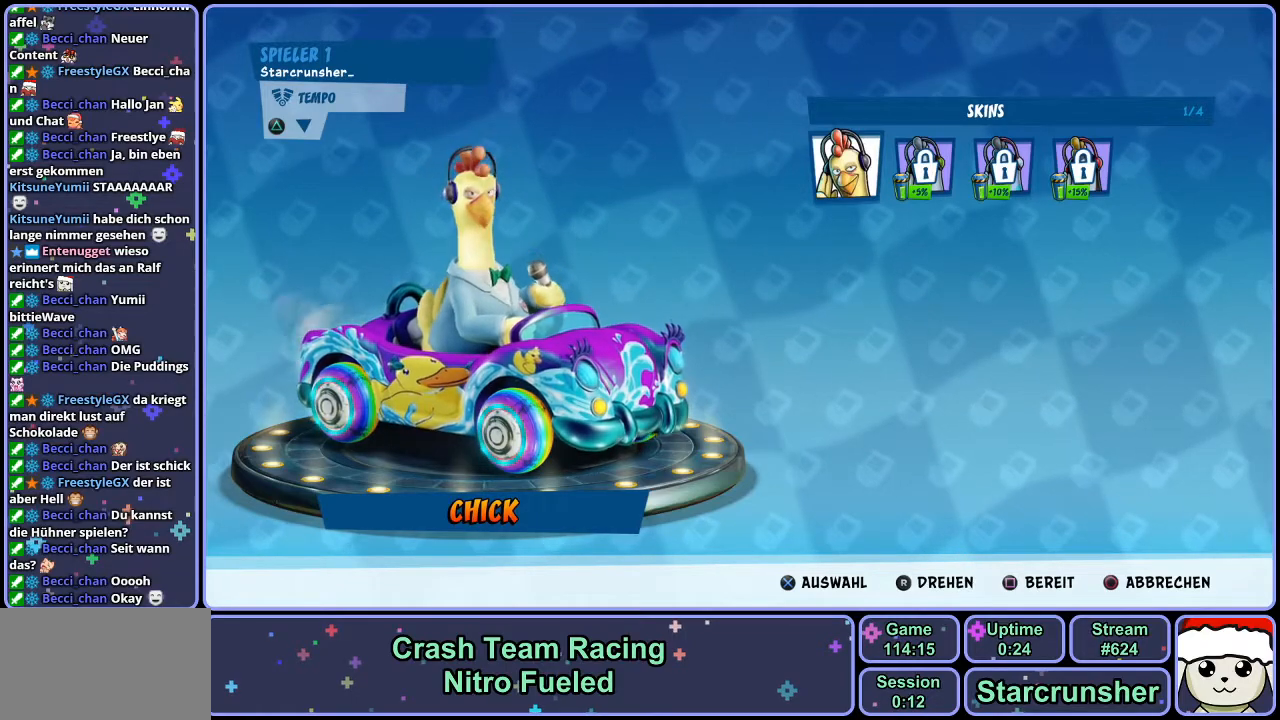
{"buttons": [], "left_stick": "center", "right_stick": "center", "events": [[117, "CIRCLE", "down"], [217, "CIRCLE", "up"]]}
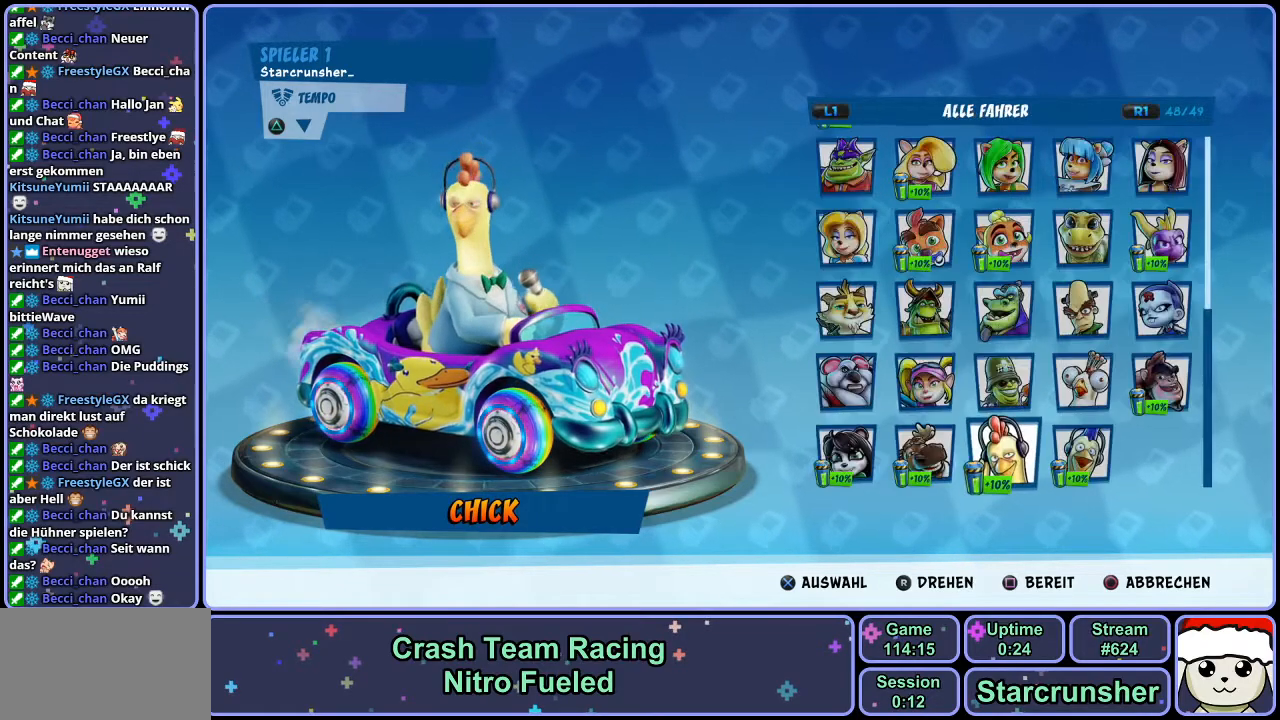
{"buttons": [], "left_stick": "center", "right_stick": "center", "events": [[17, "CROSS", "down"], [100, "CROSS", "up"]]}
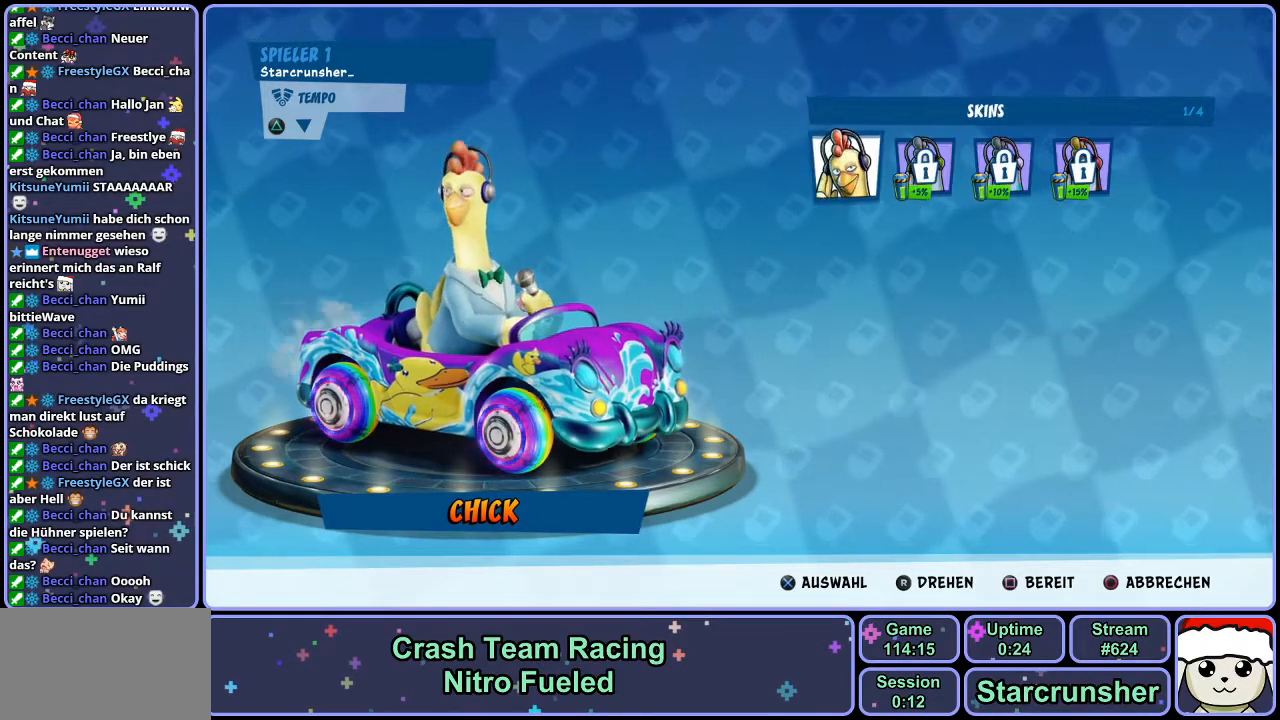
{"buttons": [], "left_stick": "center", "right_stick": "center", "events": []}
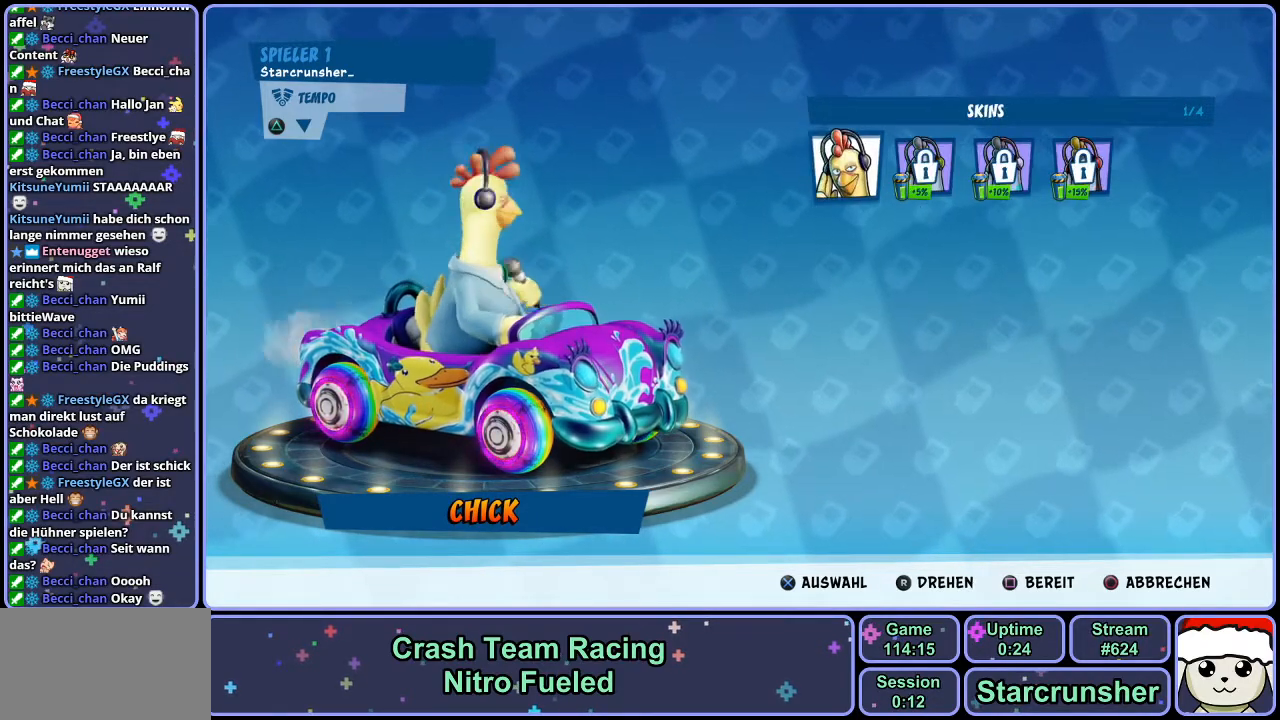
{"buttons": [], "left_stick": "center", "right_stick": "center", "events": []}
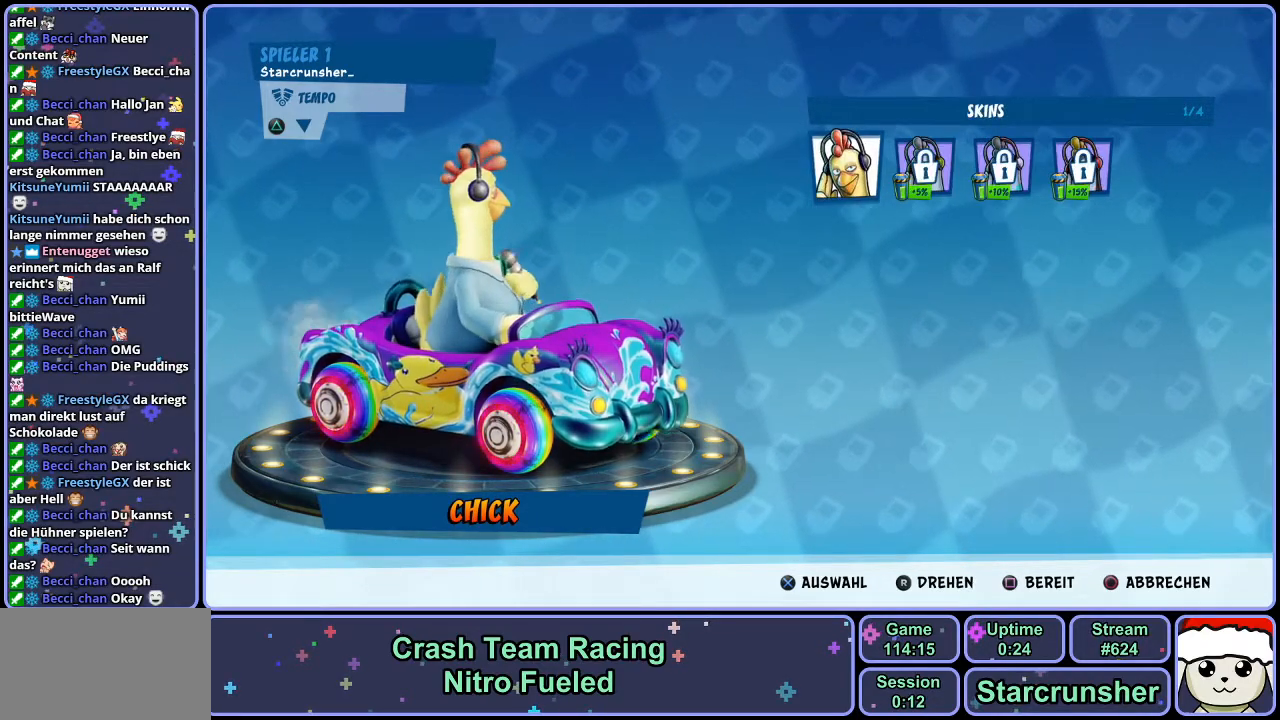
{"buttons": [], "left_stick": "center", "right_stick": "center", "events": []}
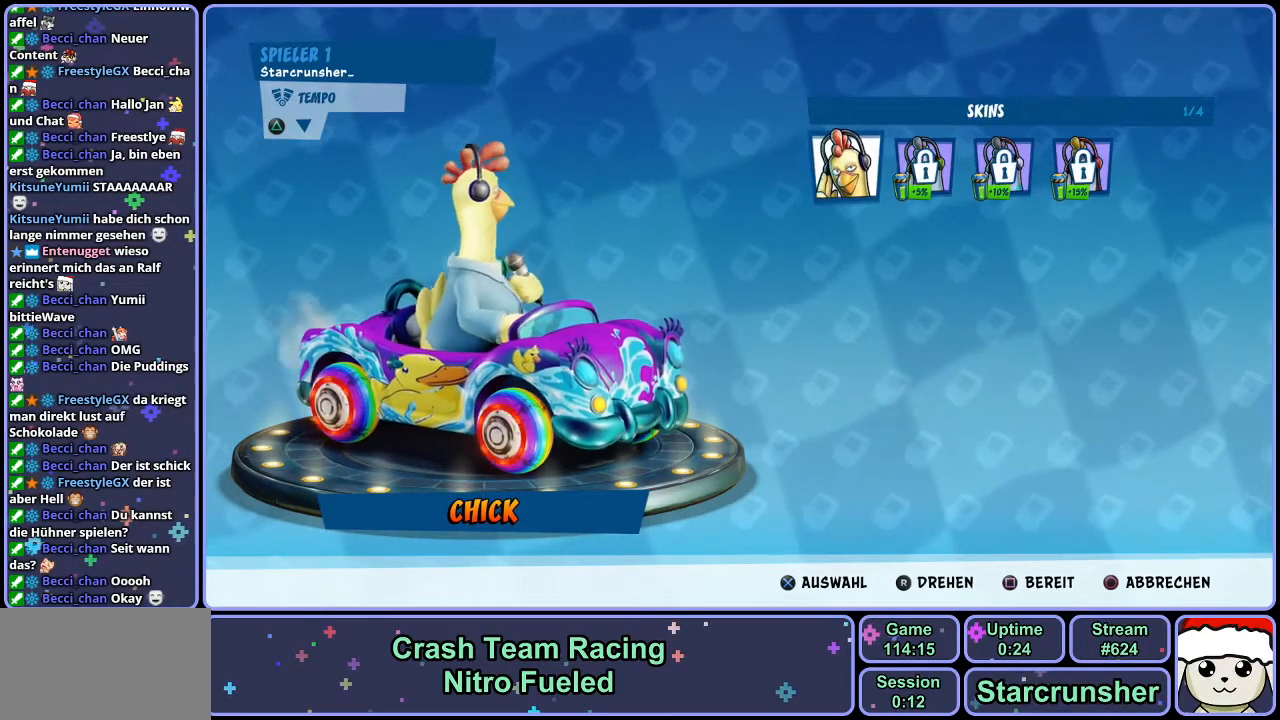
{"buttons": [], "left_stick": "center", "right_stick": "center", "events": []}
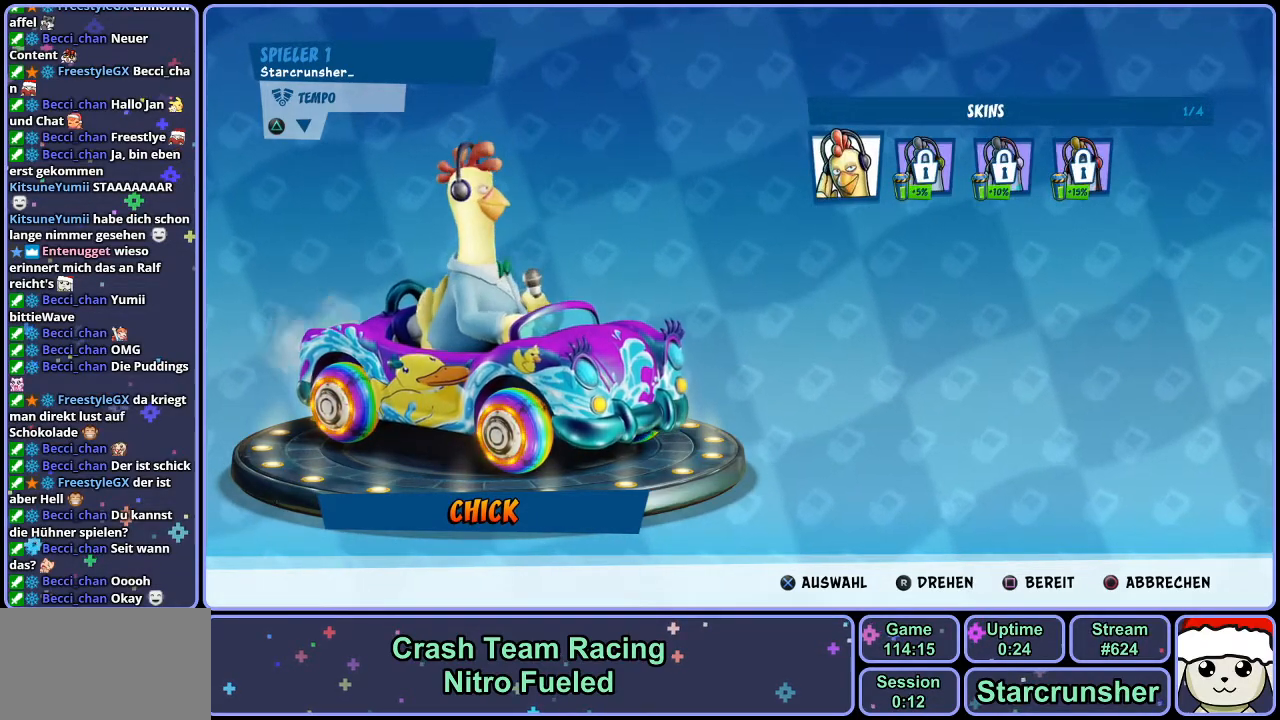
{"buttons": [], "left_stick": "center", "right_stick": "center", "events": [[183, "CIRCLE", "down"], [300, "CIRCLE", "up"]]}
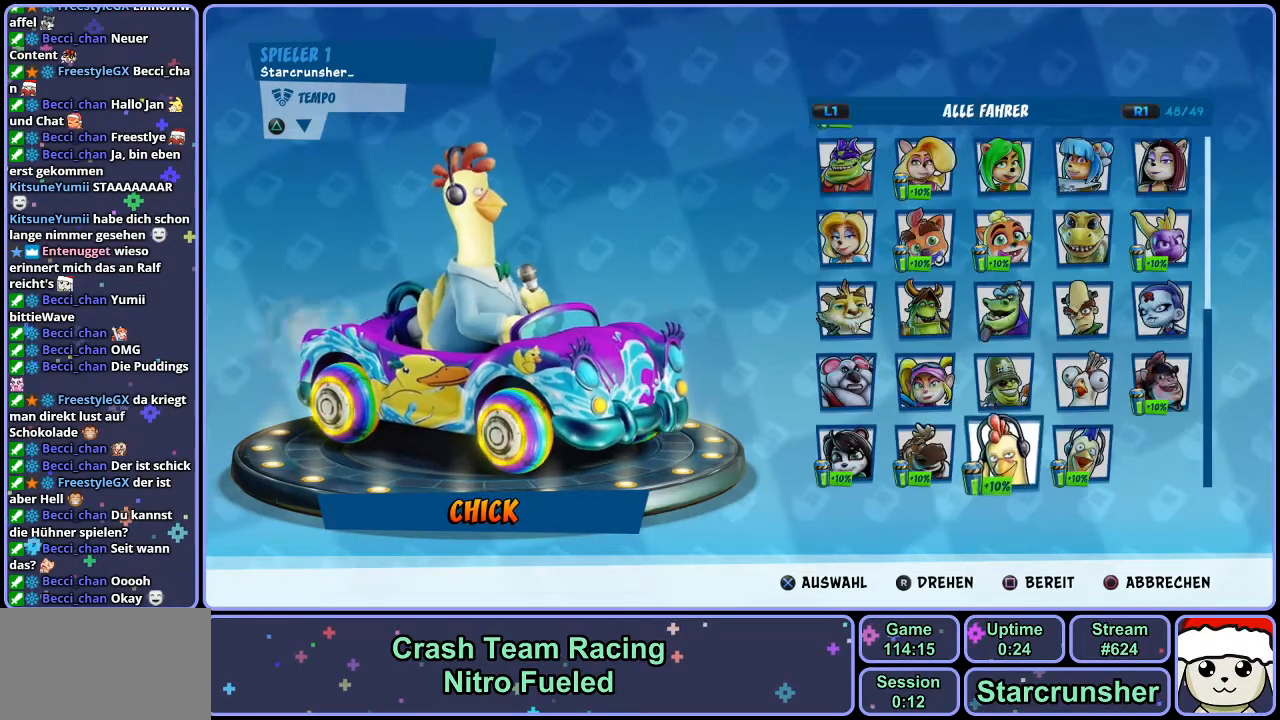
{"buttons": [], "left_stick": "center", "right_stick": "center", "events": [[283, "CROSS", "down"], [383, "CROSS", "up"]]}
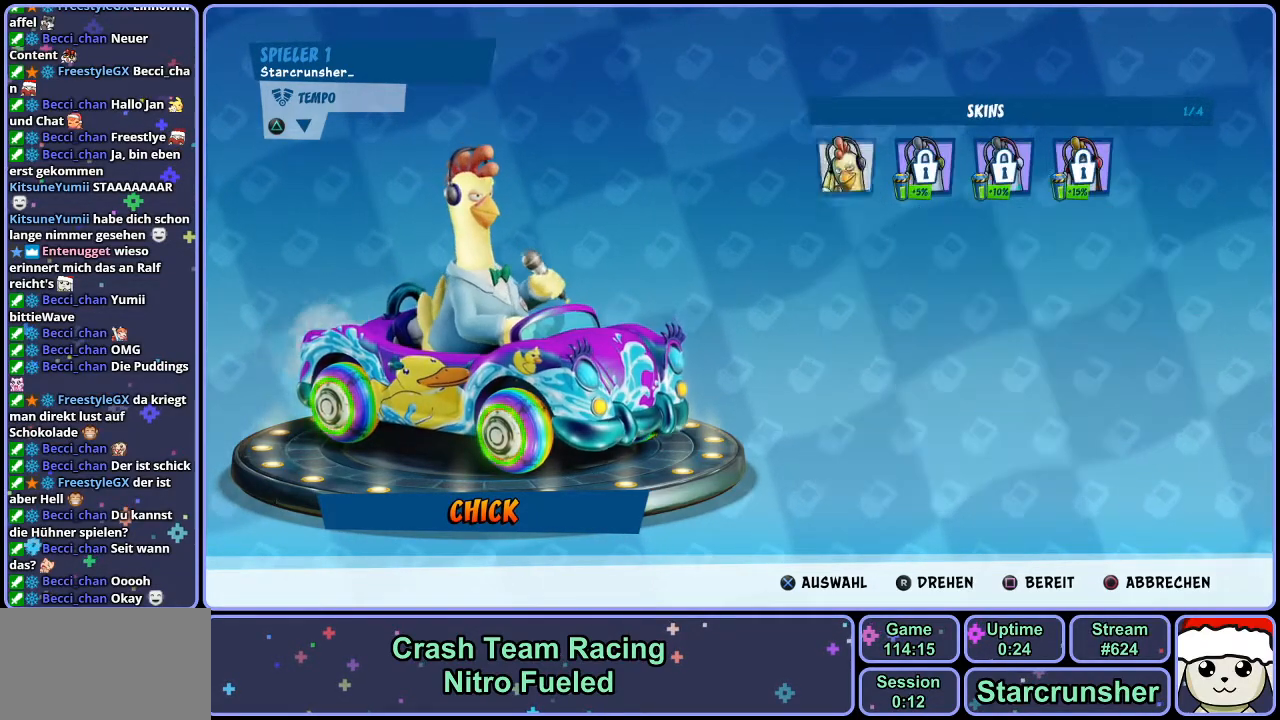
{"buttons": [], "left_stick": "center", "right_stick": "center", "events": []}
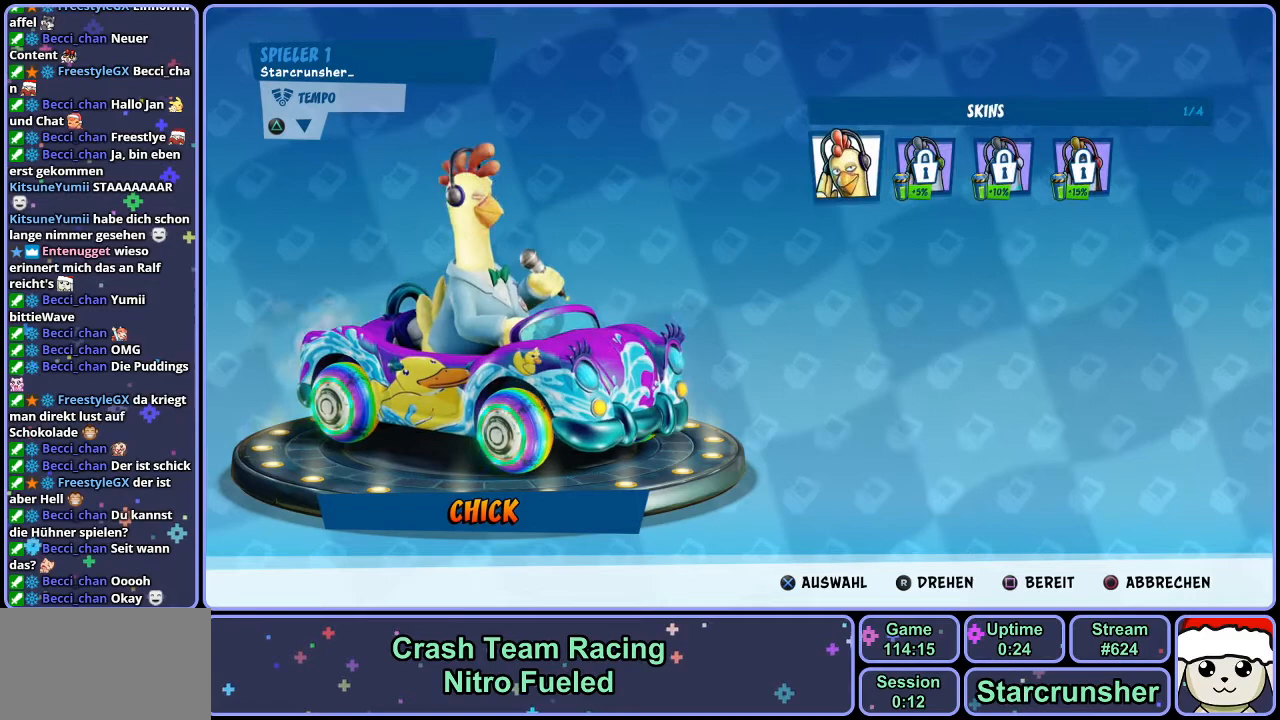
{"buttons": [], "left_stick": "center", "right_stick": "center", "events": []}
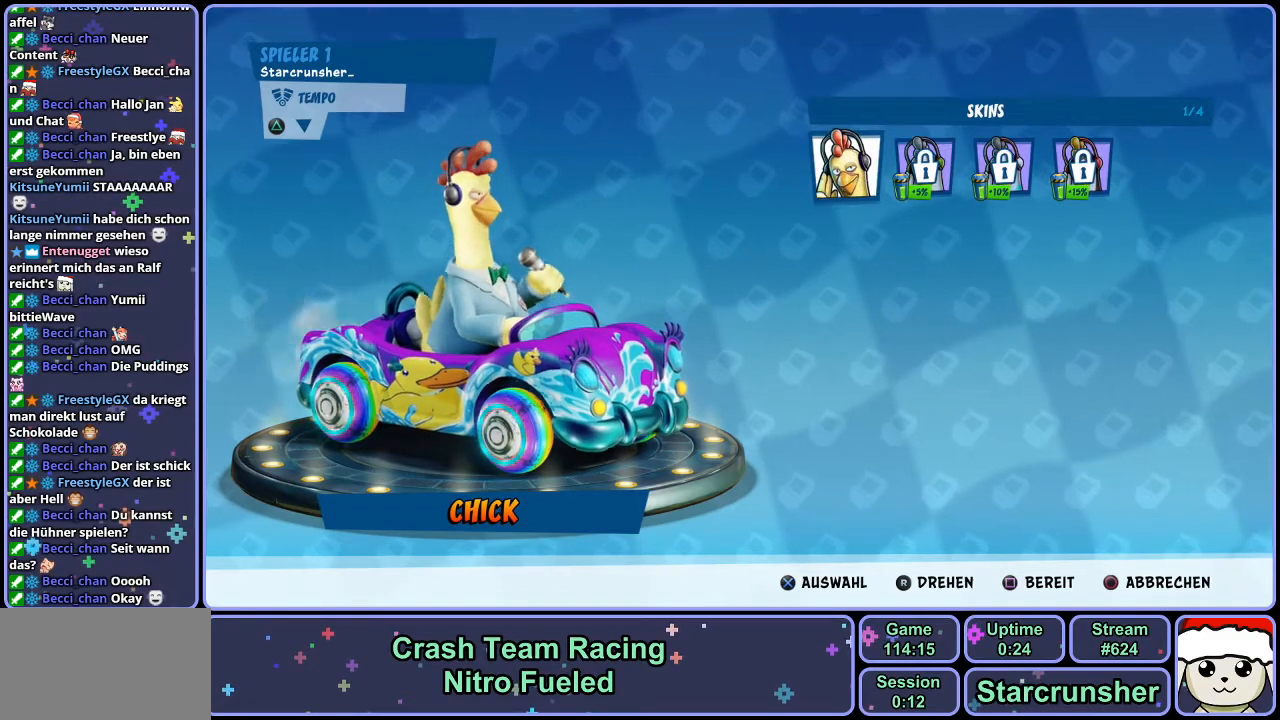
{"buttons": [], "left_stick": "center", "right_stick": "center", "events": []}
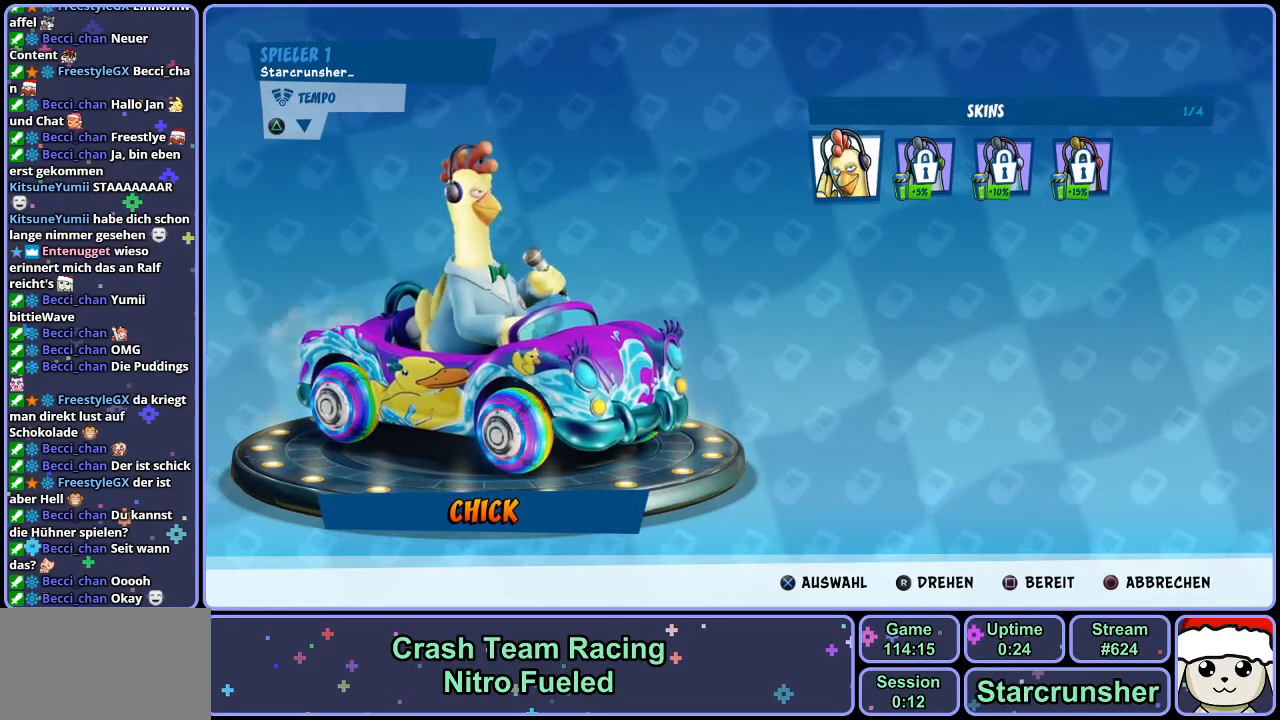
{"buttons": [], "left_stick": "center", "right_stick": "center", "events": []}
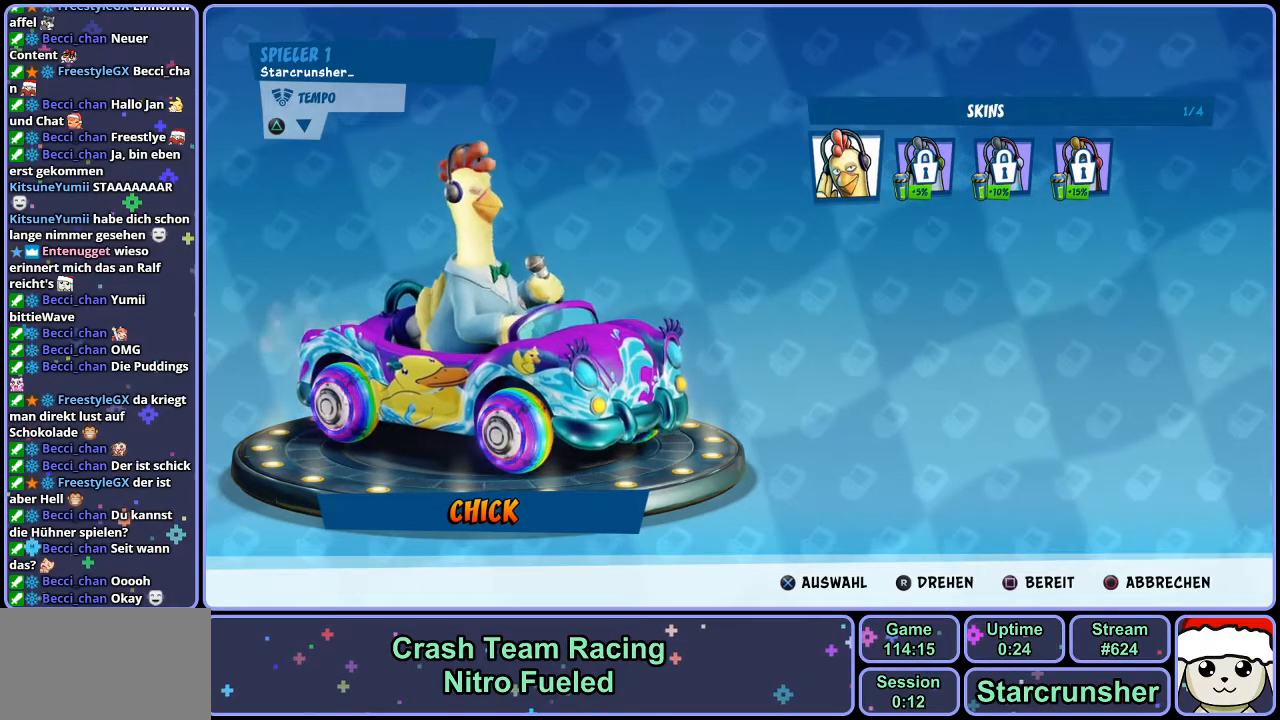
{"buttons": [], "left_stick": "center", "right_stick": "center", "events": [[67, "CIRCLE", "down"], [183, "CIRCLE", "up"]]}
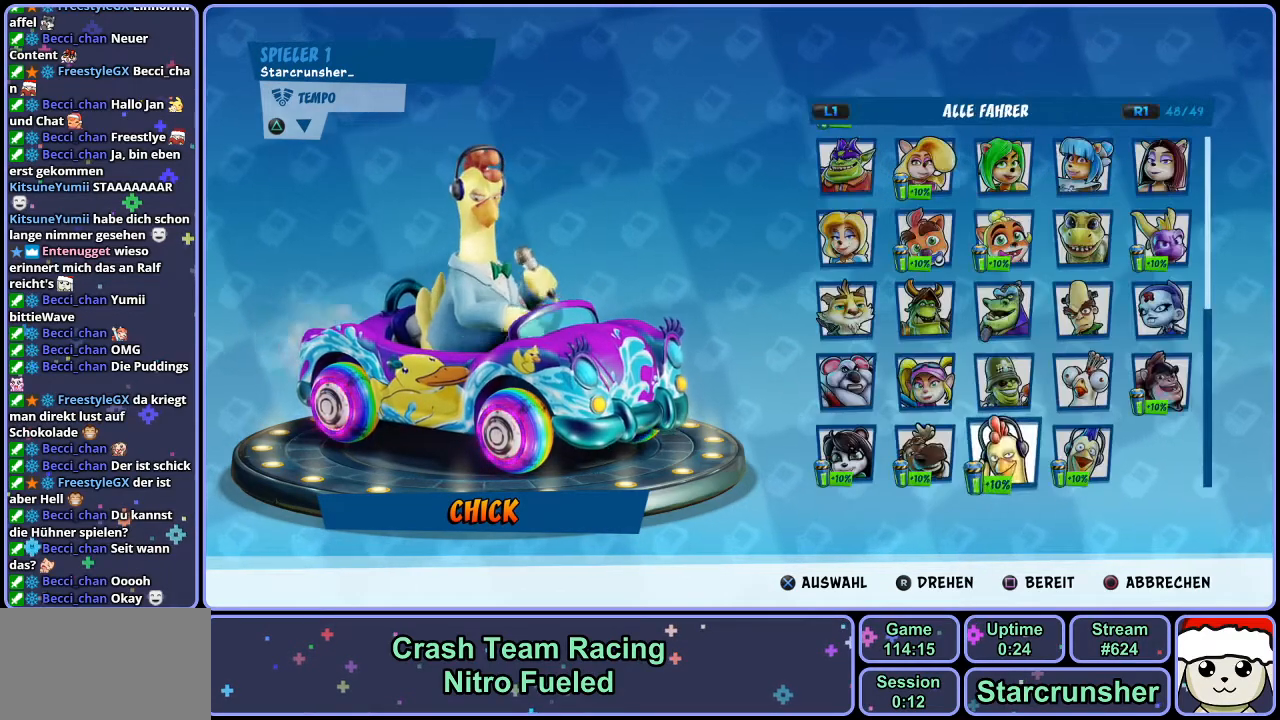
{"buttons": [], "left_stick": "center", "right_stick": "center", "events": [[200, "CROSS", "down"], [283, "CROSS", "up"]]}
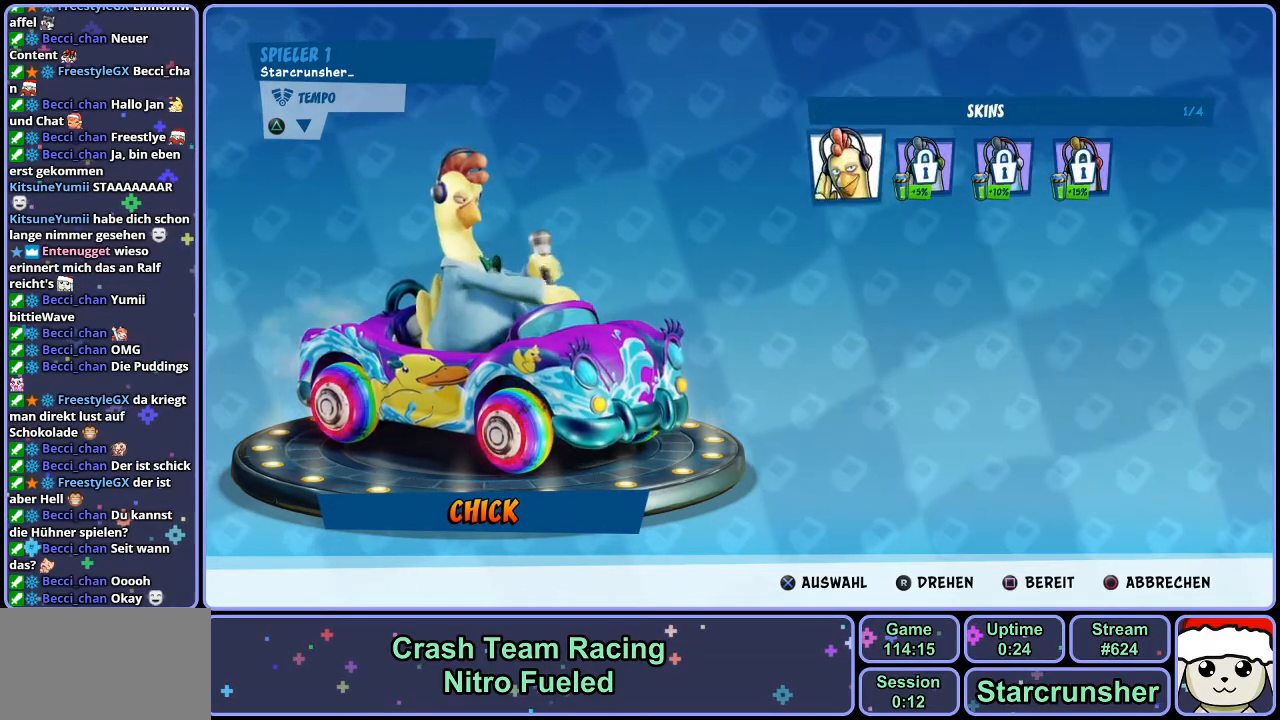
{"buttons": [], "left_stick": "center", "right_stick": "center", "events": []}
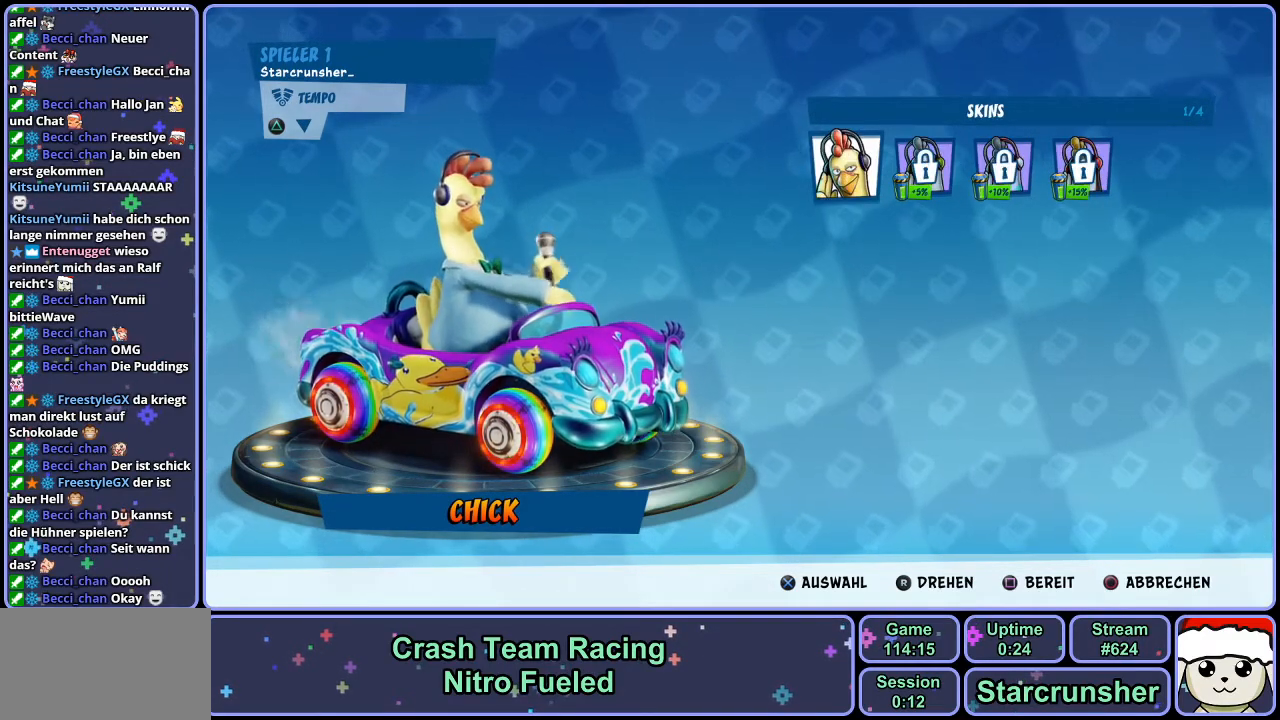
{"buttons": [], "left_stick": "center", "right_stick": "center", "events": [[250, "CIRCLE", "down"], [367, "CIRCLE", "up"]]}
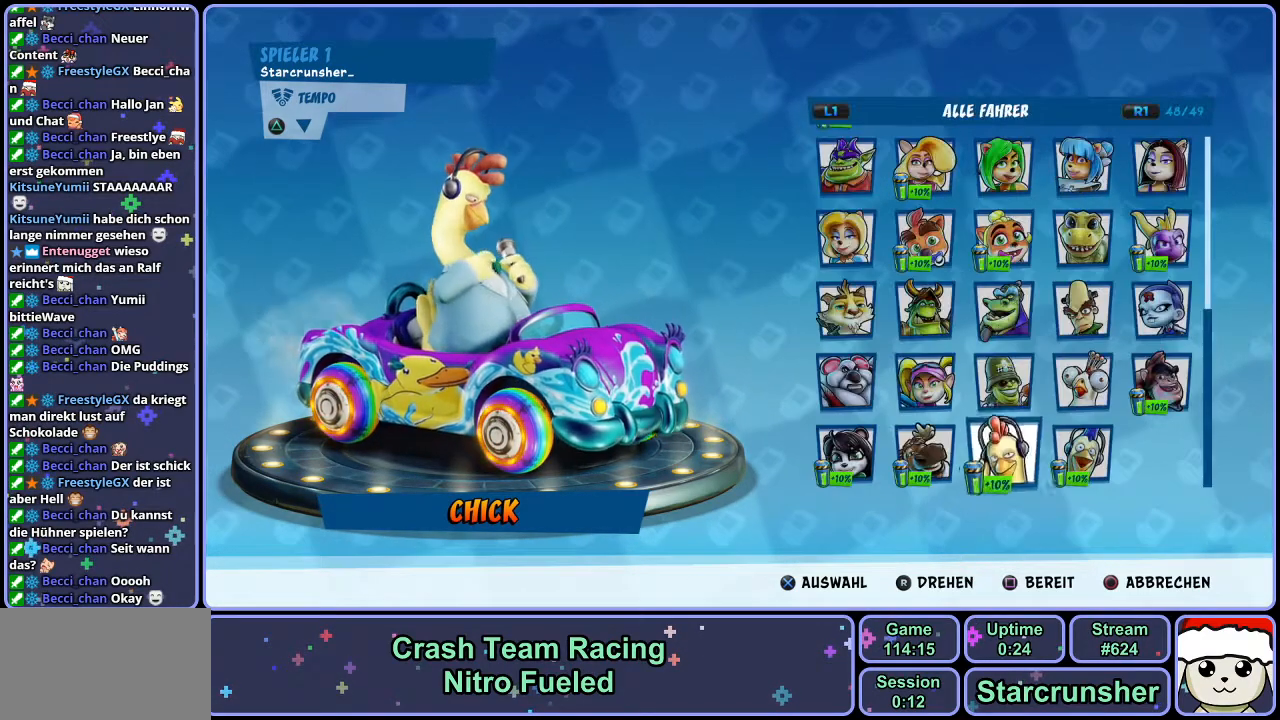
{"buttons": [], "left_stick": "center", "right_stick": "center", "events": [[200, "CROSS", "down"], [300, "CROSS", "up"]]}
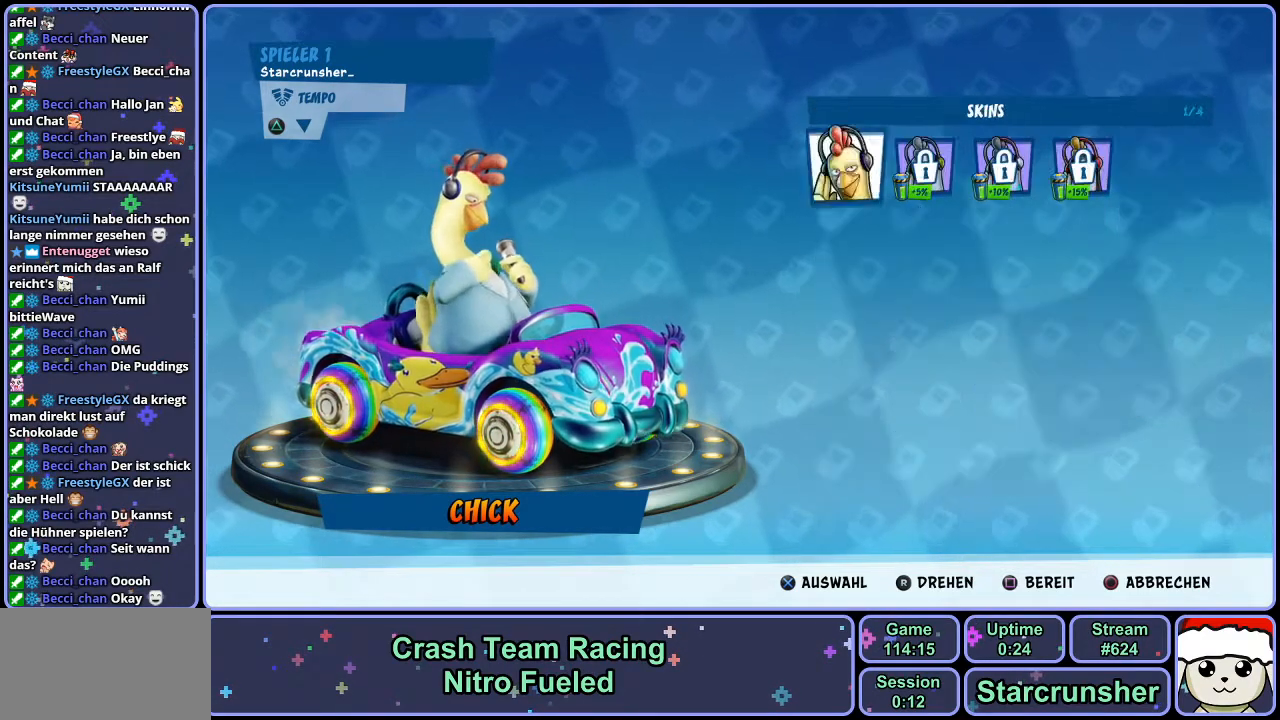
{"buttons": [], "left_stick": "center", "right_stick": "center", "events": []}
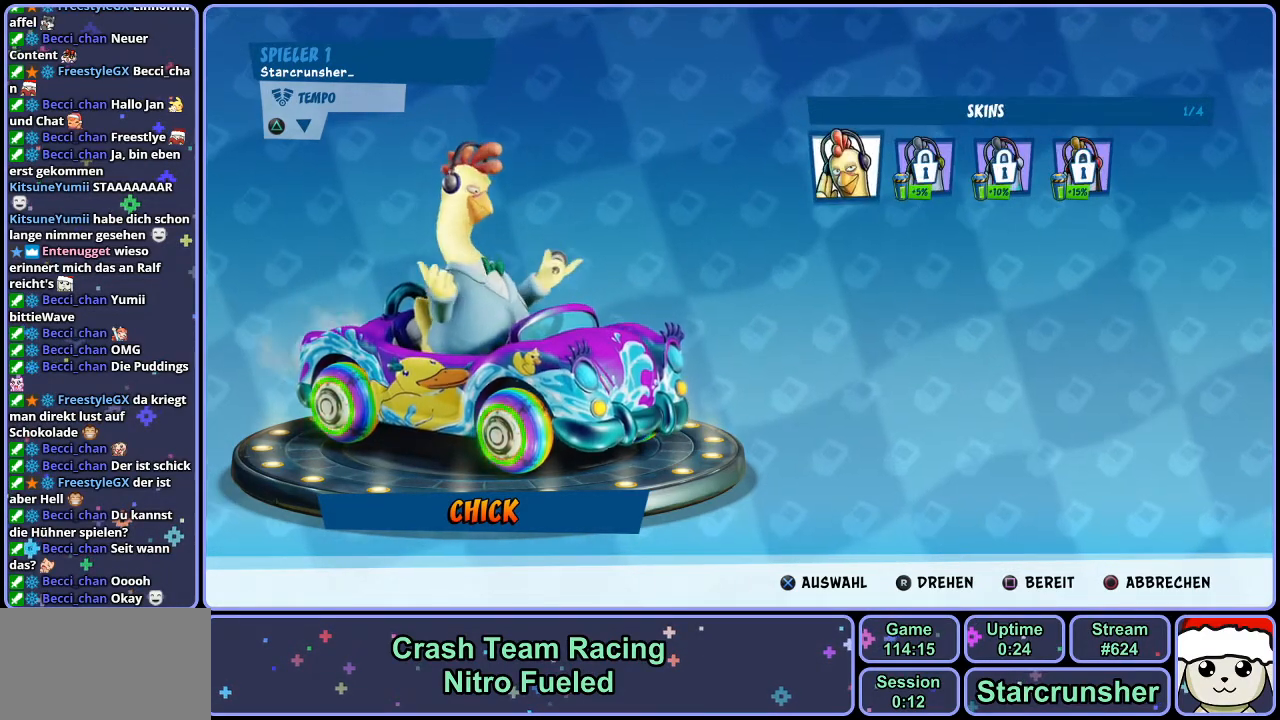
{"buttons": [], "left_stick": "center", "right_stick": "center", "events": []}
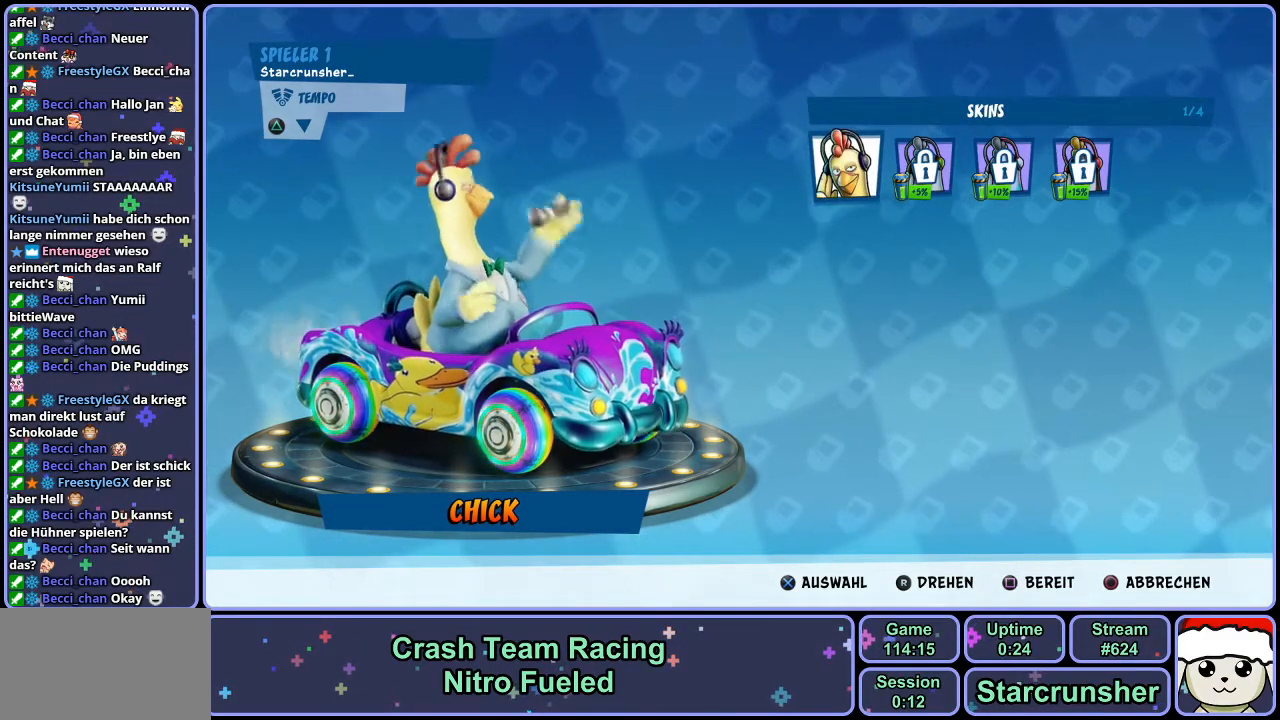
{"buttons": [], "left_stick": "center", "right_stick": "center", "events": []}
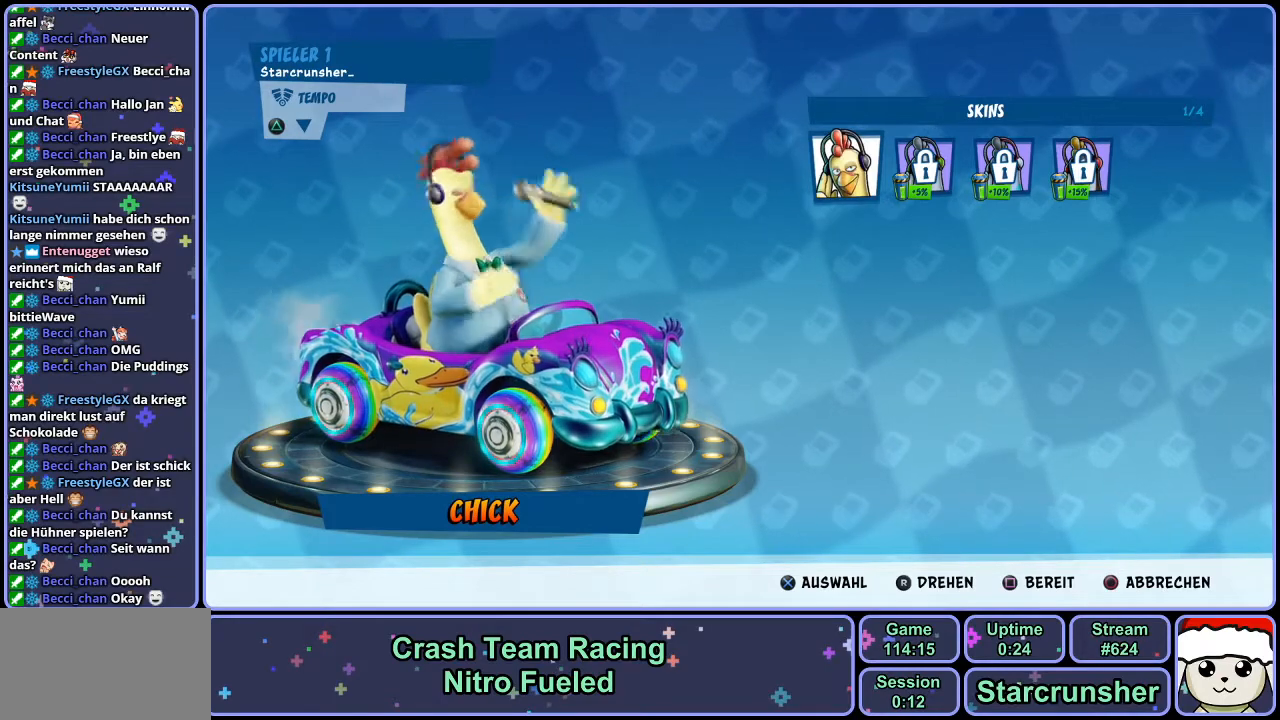
{"buttons": ["DPAD_RIGHT"], "left_stick": "center", "right_stick": "center", "events": [[50, "CIRCLE", "down"], [133, "CIRCLE", "up"], [433, "DPAD_RIGHT", "down"]]}
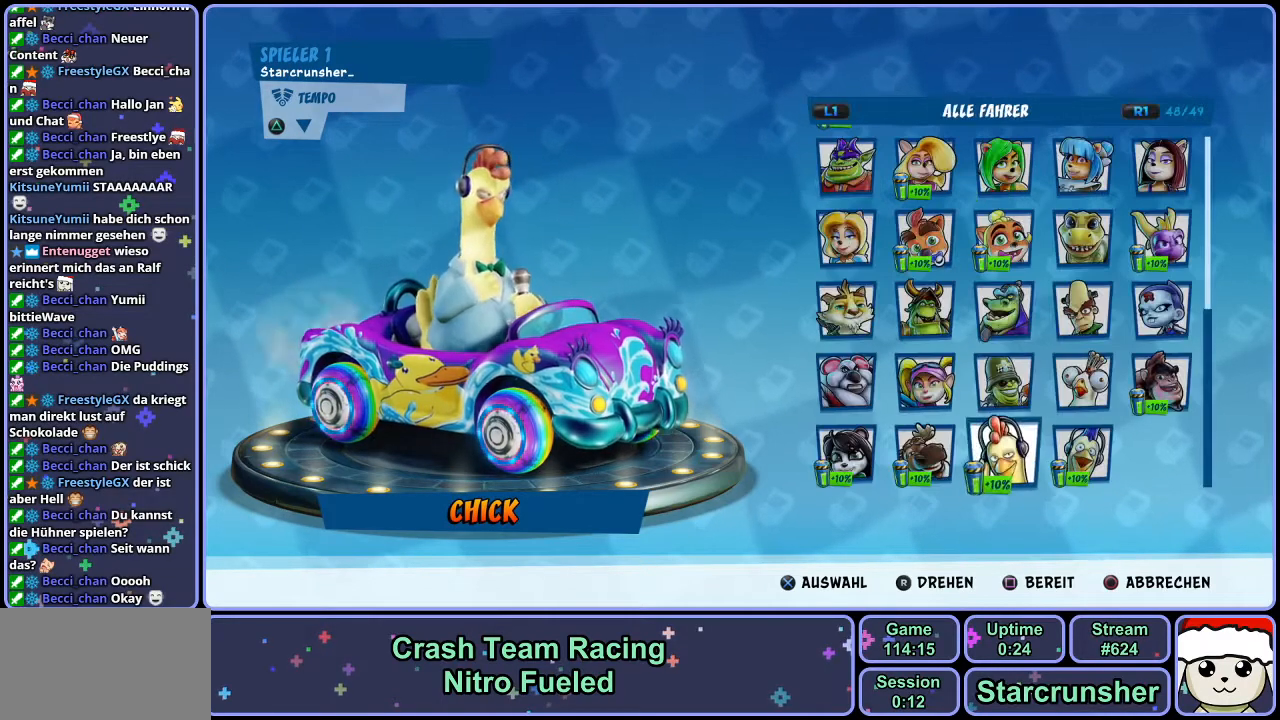
{"buttons": [], "left_stick": "center", "right_stick": "center", "events": [[50, "DPAD_RIGHT", "up"], [133, "CROSS", "down"], [233, "CROSS", "up"]]}
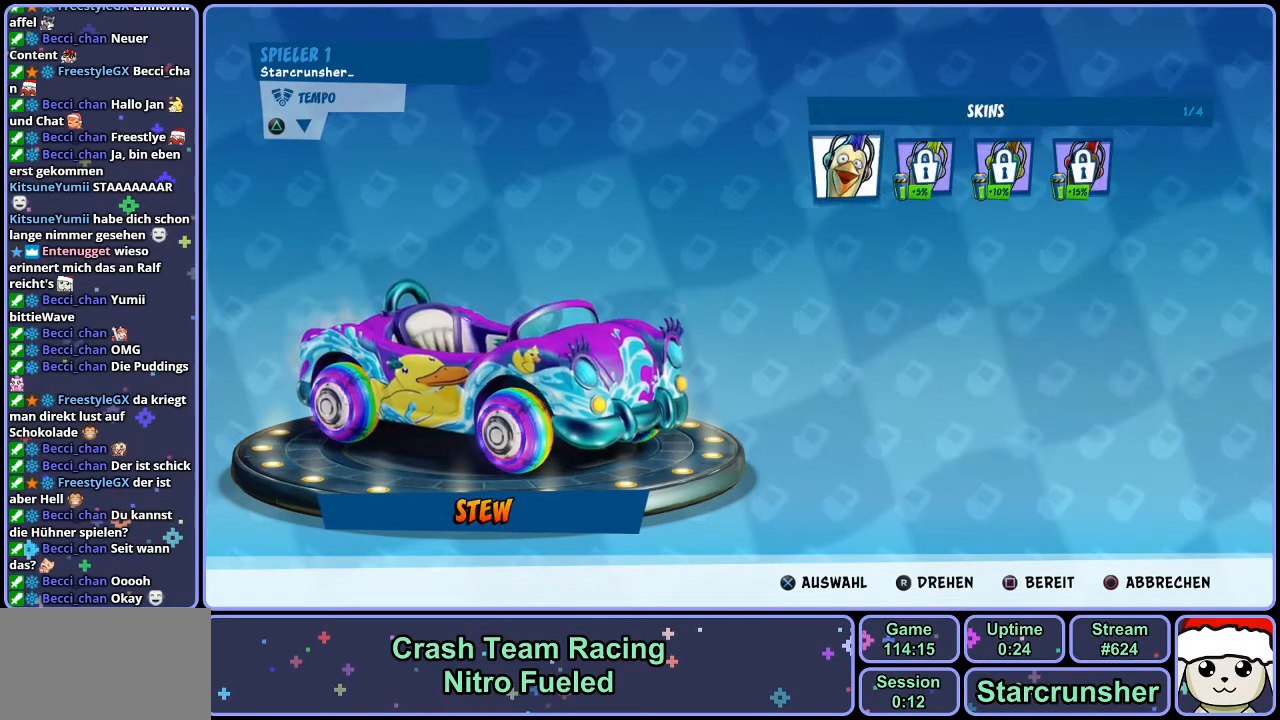
{"buttons": [], "left_stick": "center", "right_stick": "center", "events": []}
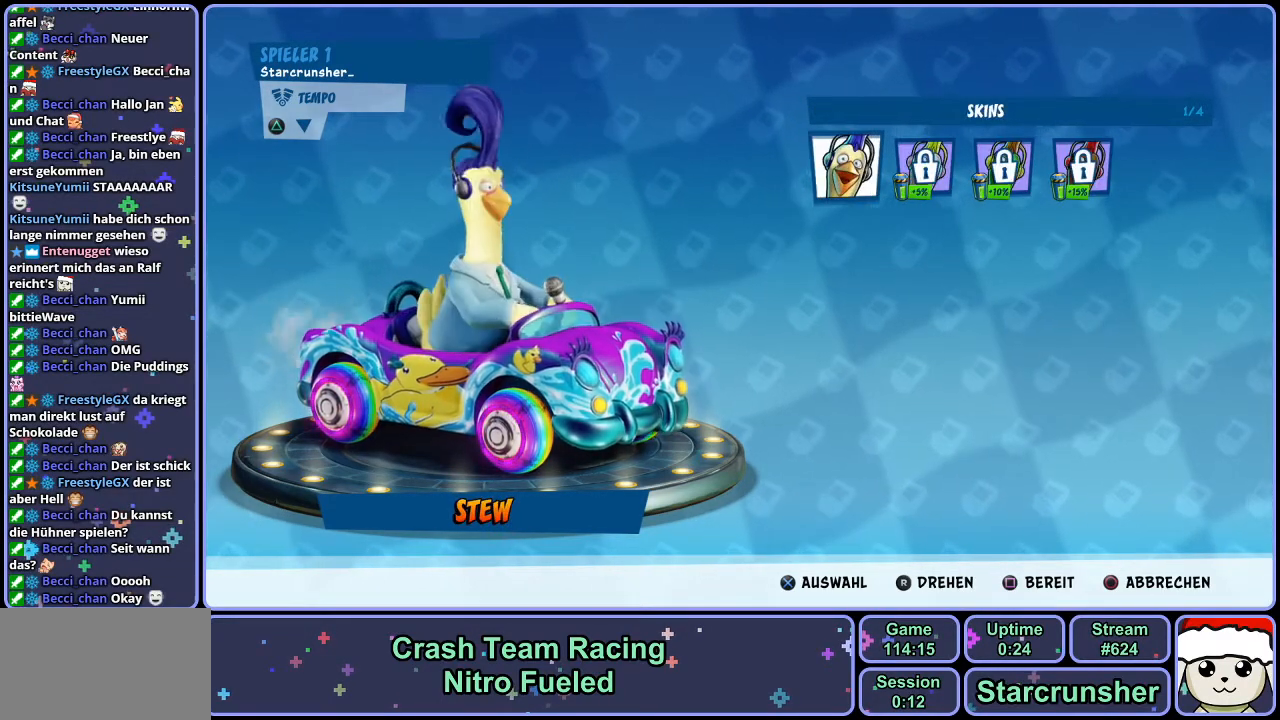
{"buttons": [], "left_stick": "center", "right_stick": "center", "events": []}